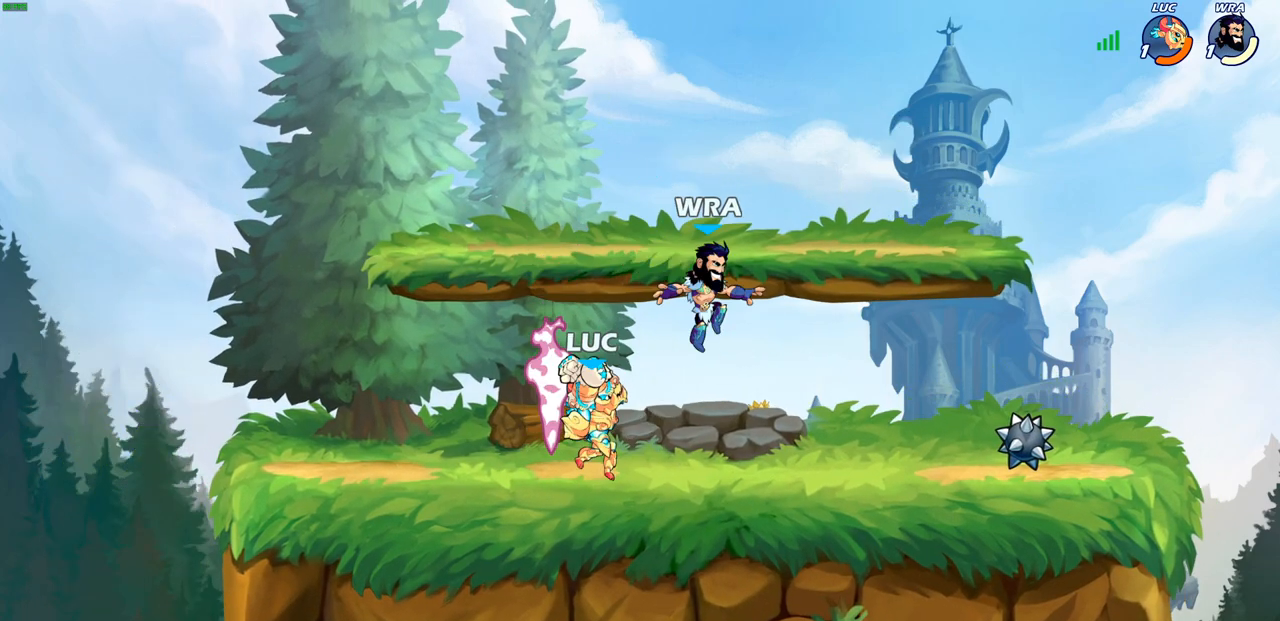
Gameplay with a controller (PlayStation layout); each line is a JSON object with the inputs held at the frame after it. "events" lists button and stick changes between this image and that frame as [ms after this image, input, new state], when the widget could be followed in between.
{"buttons": [], "left_stick": "center", "right_stick": "center", "events": [[267, "SQUARE", "down"], [383, "SQUARE", "up"]]}
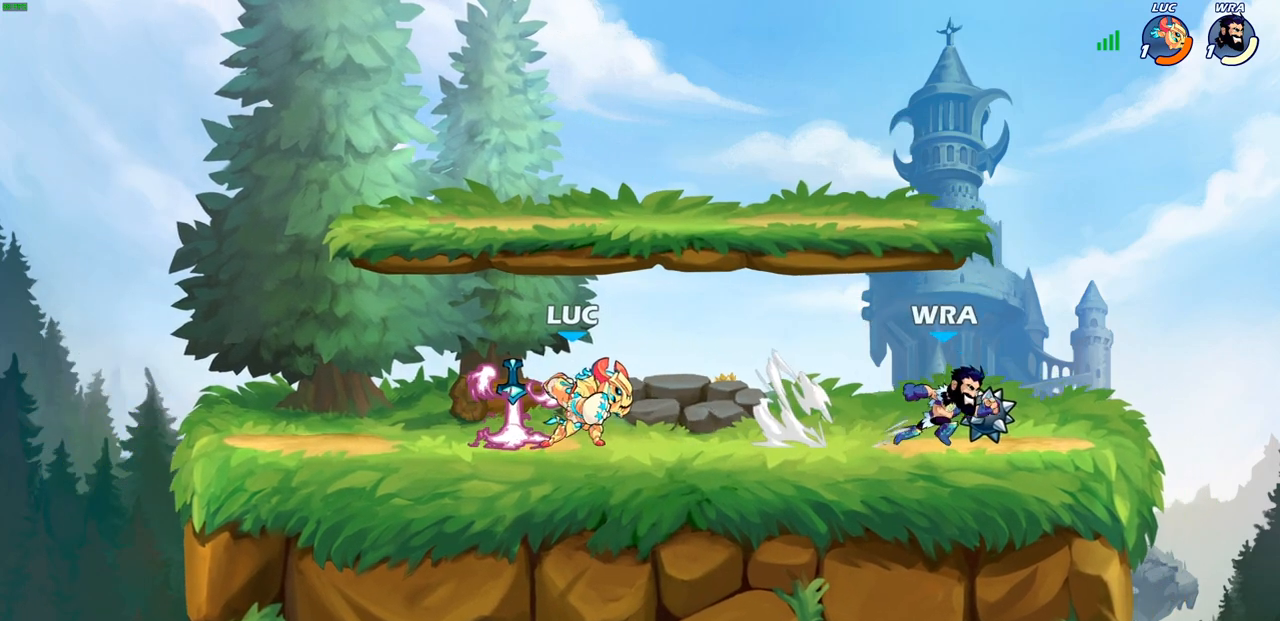
{"buttons": ["CROSS"], "left_stick": "right", "right_stick": "center", "events": [[33, "SQUARE", "down"], [117, "SQUARE", "up"], [417, "left_stick", "right"], [450, "CROSS", "down"]]}
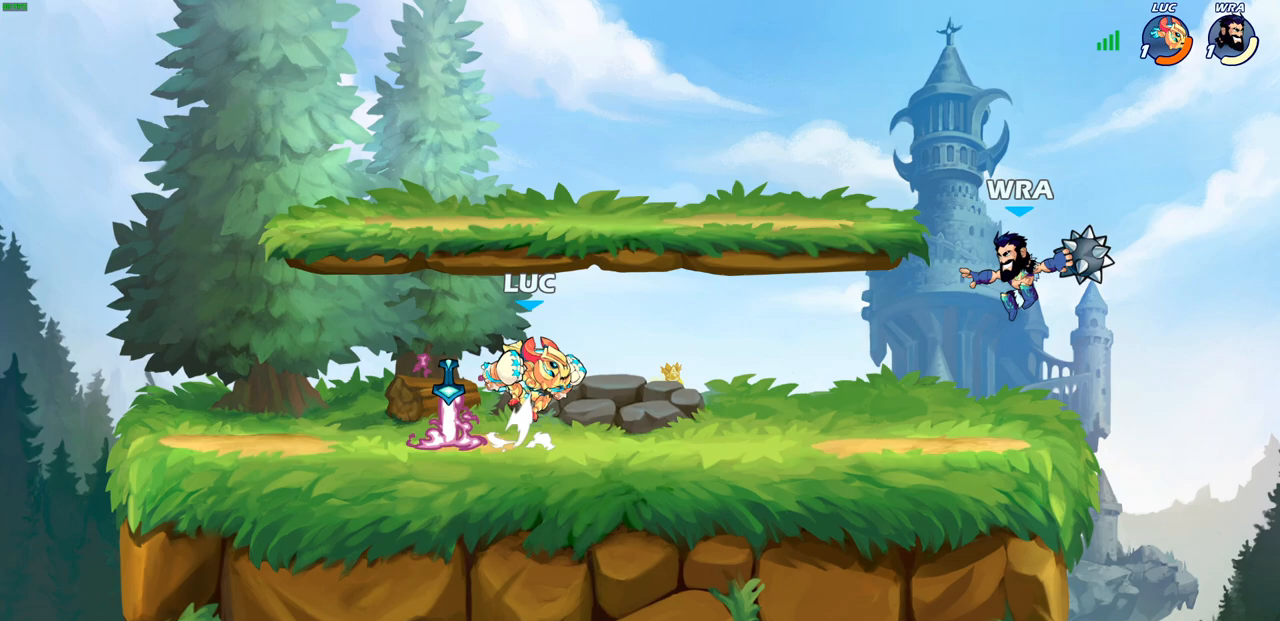
{"buttons": [], "left_stick": "center", "right_stick": "center", "events": [[67, "CROSS", "up"], [150, "left_stick", "down-right"], [217, "R1", "down"], [267, "R1", "up"], [267, "left_stick", "center"]]}
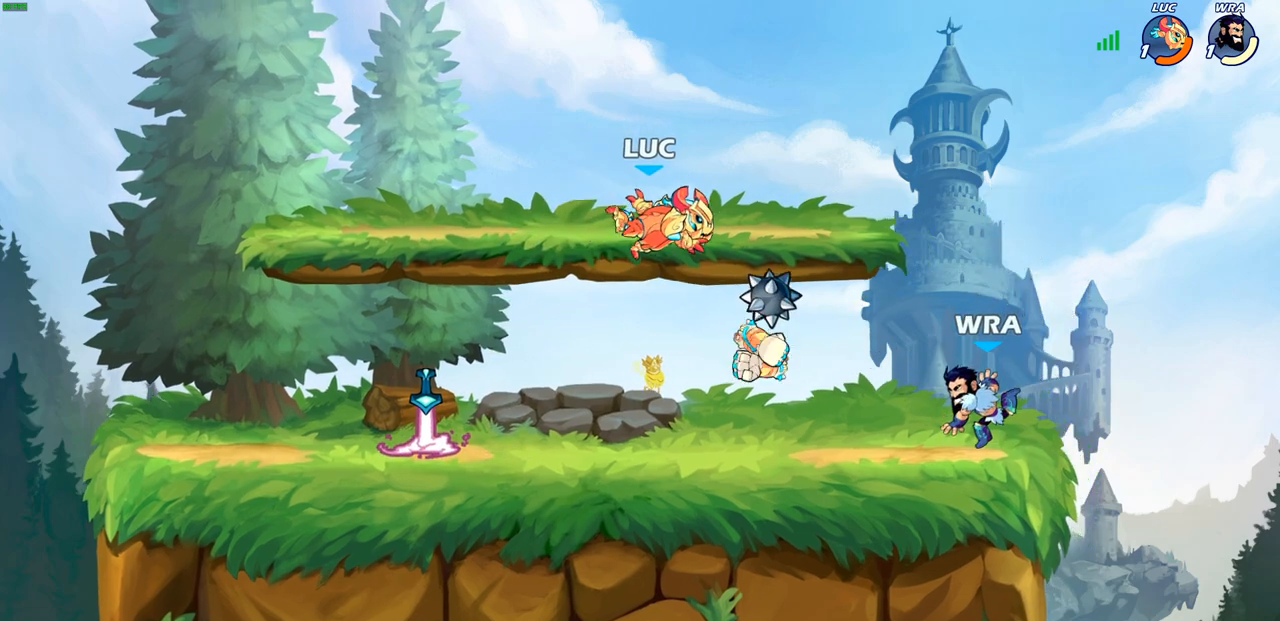
{"buttons": [], "left_stick": "down-right", "right_stick": "center", "events": [[100, "left_stick", "left"], [167, "CROSS", "down"], [283, "CROSS", "up"], [400, "left_stick", "down"], [483, "left_stick", "down-right"]]}
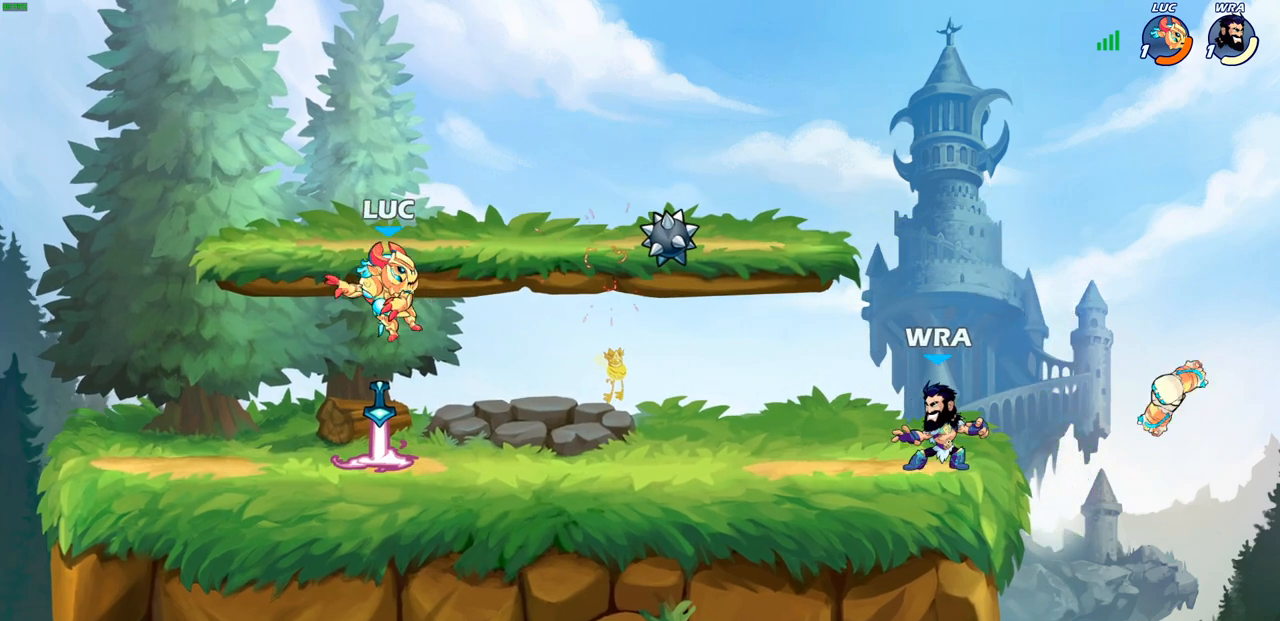
{"buttons": [], "left_stick": "center", "right_stick": "center", "events": [[117, "R1", "down"], [167, "left_stick", "right"], [183, "R1", "up"], [267, "R2", "down"], [300, "SQUARE", "down"], [333, "left_stick", "down"], [400, "R2", "up"], [400, "SQUARE", "up"], [433, "left_stick", "center"]]}
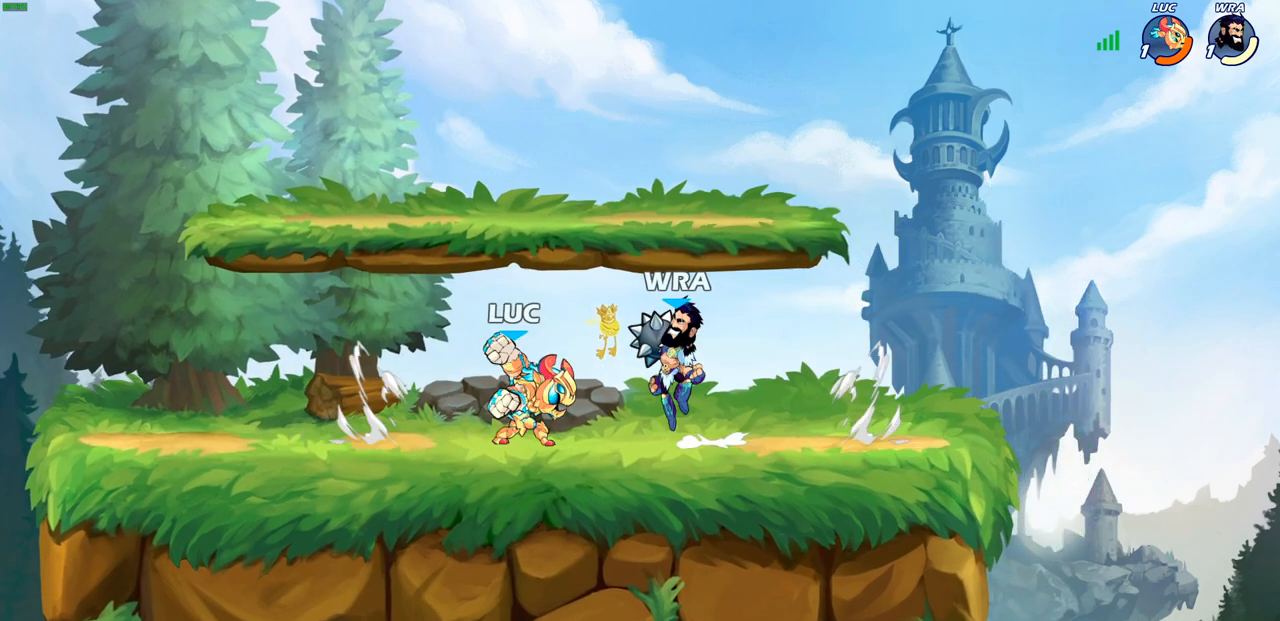
{"buttons": ["SQUARE"], "left_stick": "right", "right_stick": "center", "events": [[467, "SQUARE", "down"], [467, "left_stick", "right"]]}
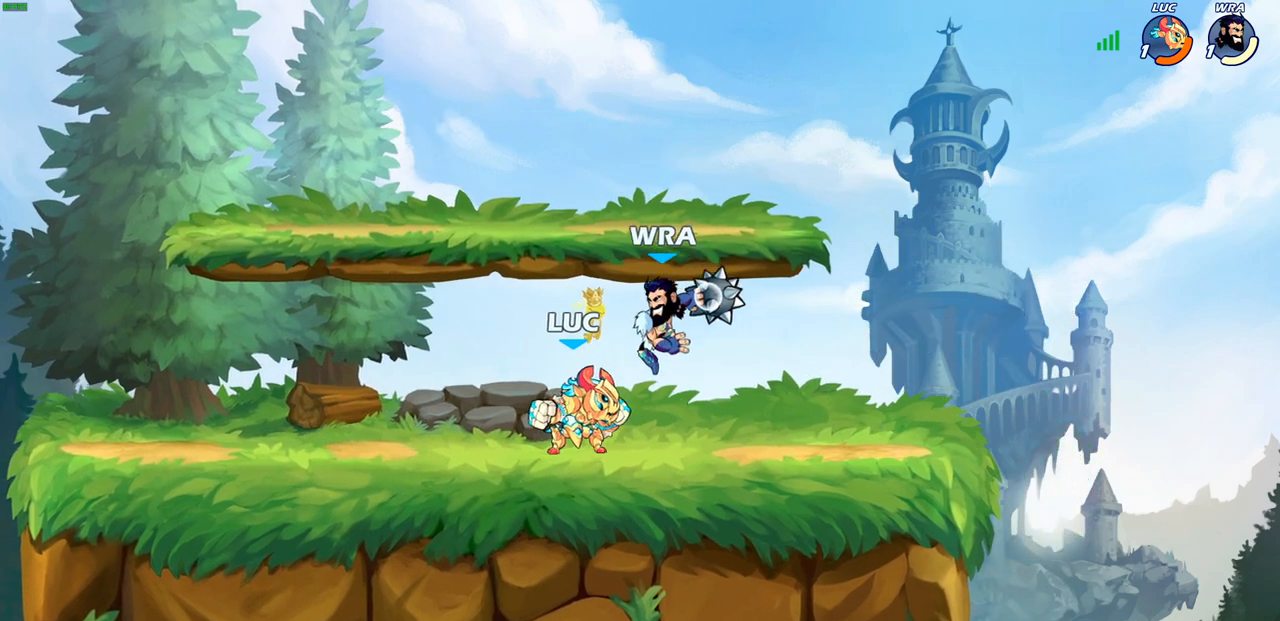
{"buttons": [], "left_stick": "up-right", "right_stick": "center", "events": [[50, "SQUARE", "up"], [67, "left_stick", "center"], [150, "SQUARE", "down"], [233, "SQUARE", "up"], [417, "CIRCLE", "down"], [417, "left_stick", "up-right"], [483, "CIRCLE", "up"]]}
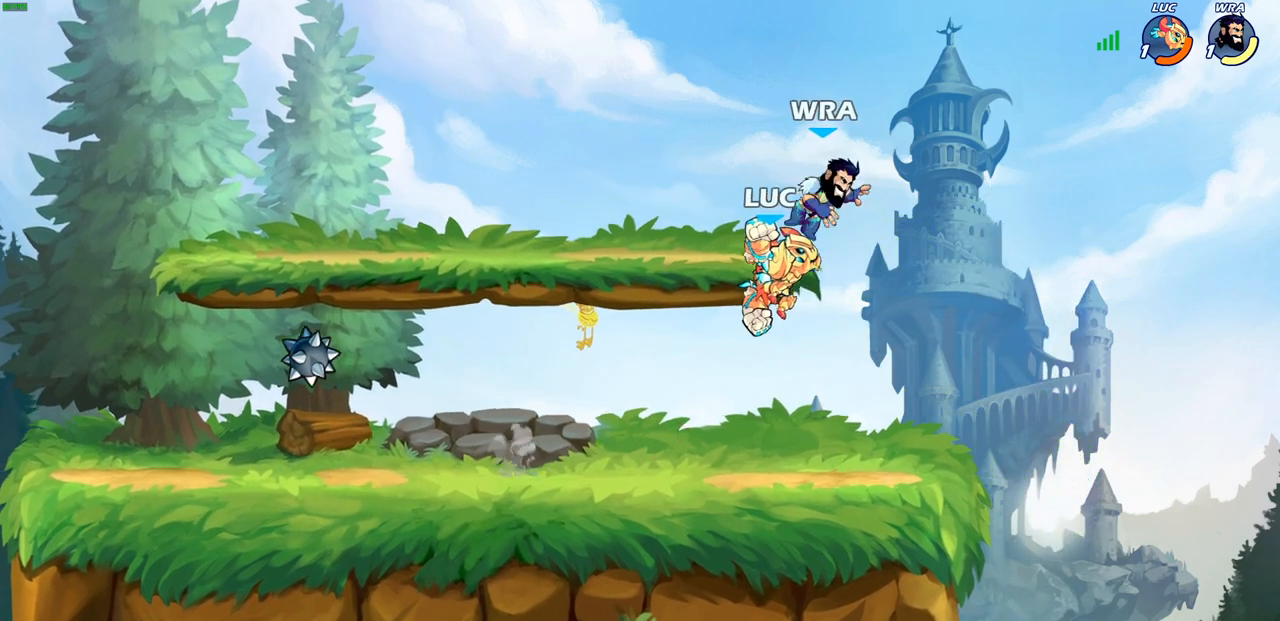
{"buttons": [], "left_stick": "up-left", "right_stick": "center", "events": [[267, "left_stick", "center"], [450, "left_stick", "up-left"]]}
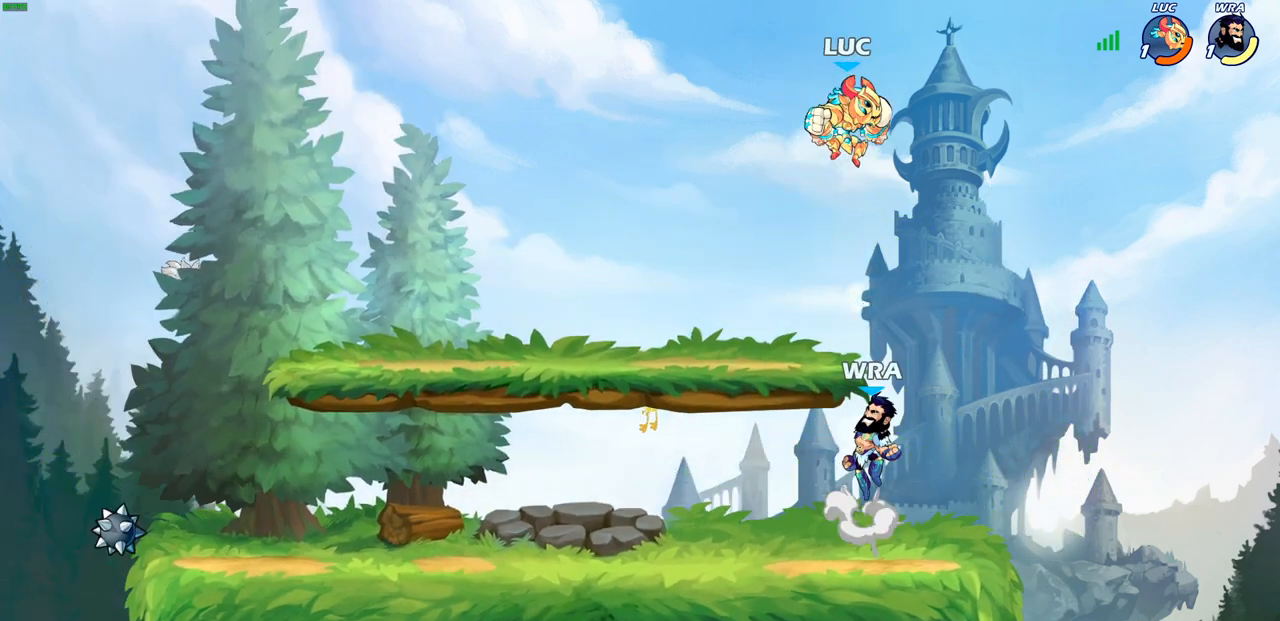
{"buttons": [], "left_stick": "right", "right_stick": "center", "events": [[67, "CROSS", "down"], [200, "CROSS", "up"], [267, "left_stick", "down-left"], [383, "left_stick", "right"], [433, "SQUARE", "down"], [500, "SQUARE", "up"]]}
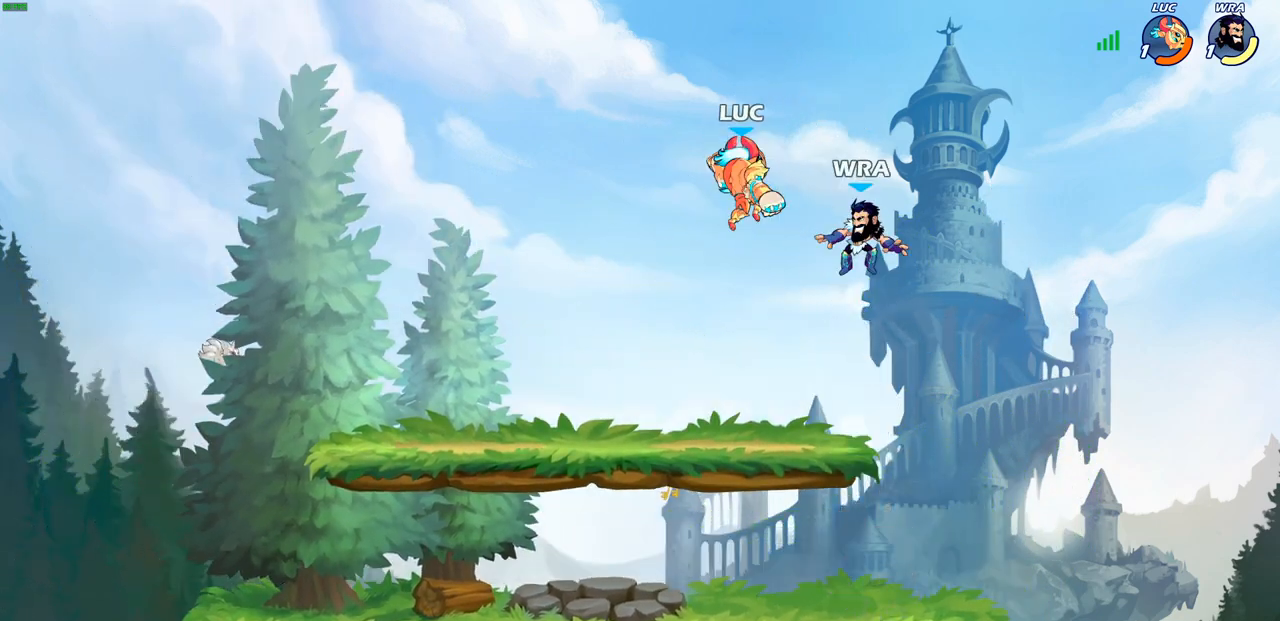
{"buttons": [], "left_stick": "up-right", "right_stick": "center", "events": [[50, "left_stick", "up-right"]]}
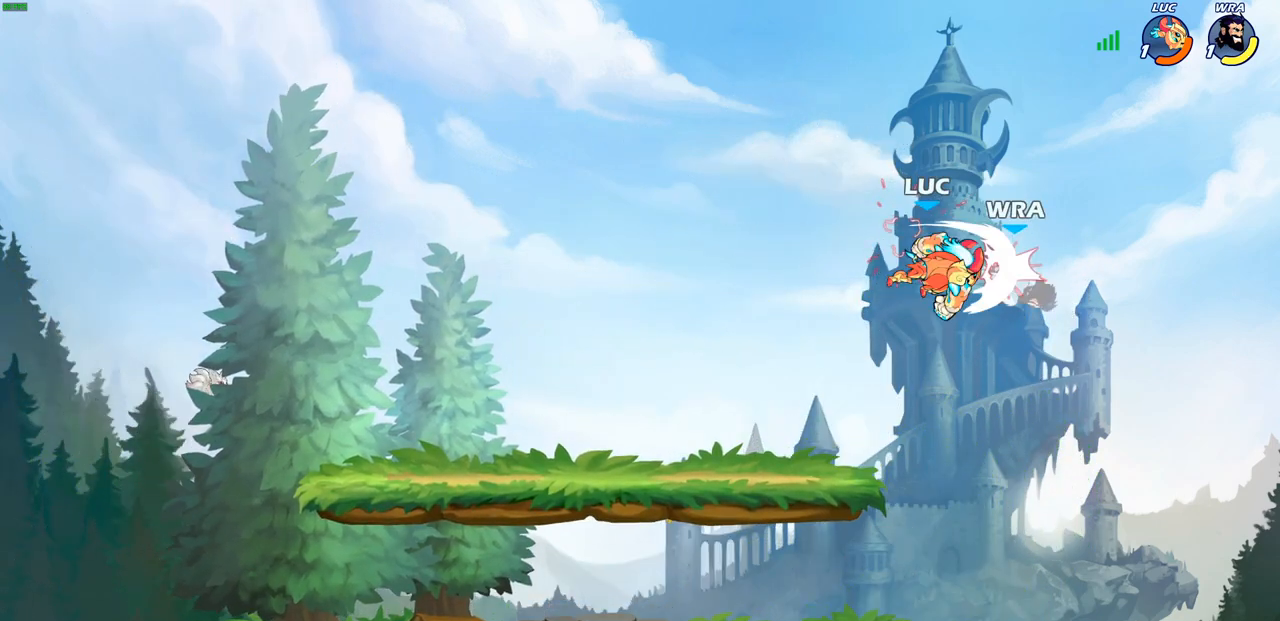
{"buttons": [], "left_stick": "down-right", "right_stick": "center", "events": [[17, "left_stick", "center"], [150, "left_stick", "down-left"], [433, "left_stick", "down-right"]]}
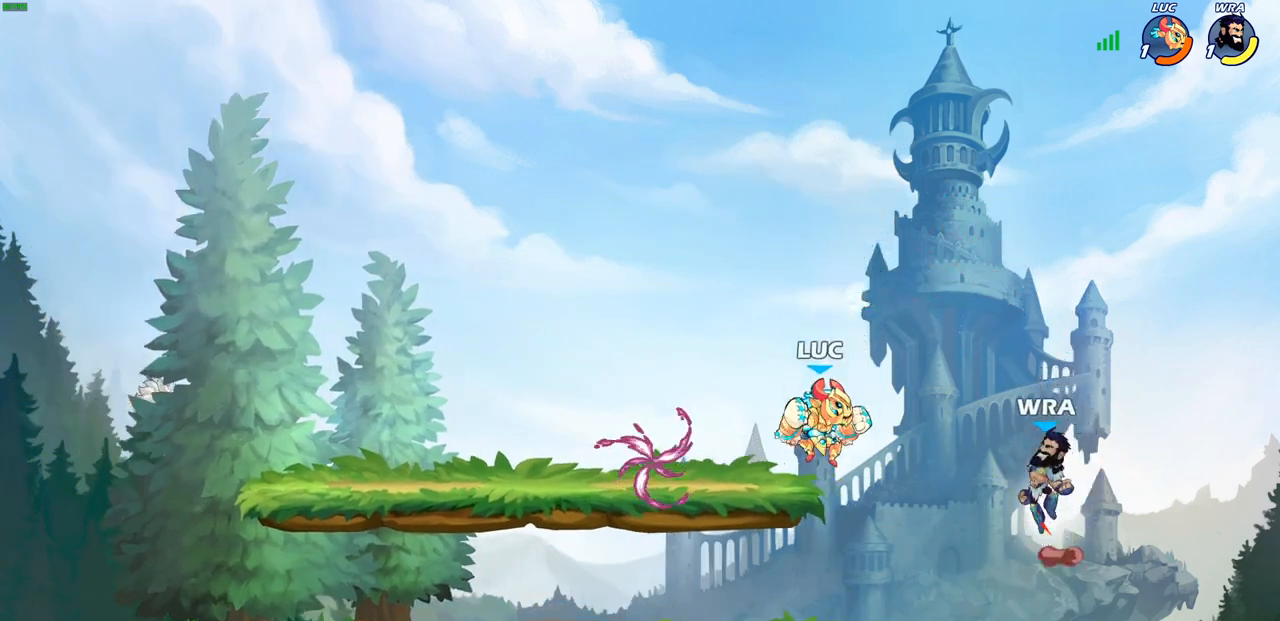
{"buttons": [], "left_stick": "center", "right_stick": "center", "events": [[33, "left_stick", "down"], [83, "R2", "down"], [100, "CIRCLE", "down"], [183, "CIRCLE", "up"], [200, "R2", "up"], [250, "left_stick", "center"]]}
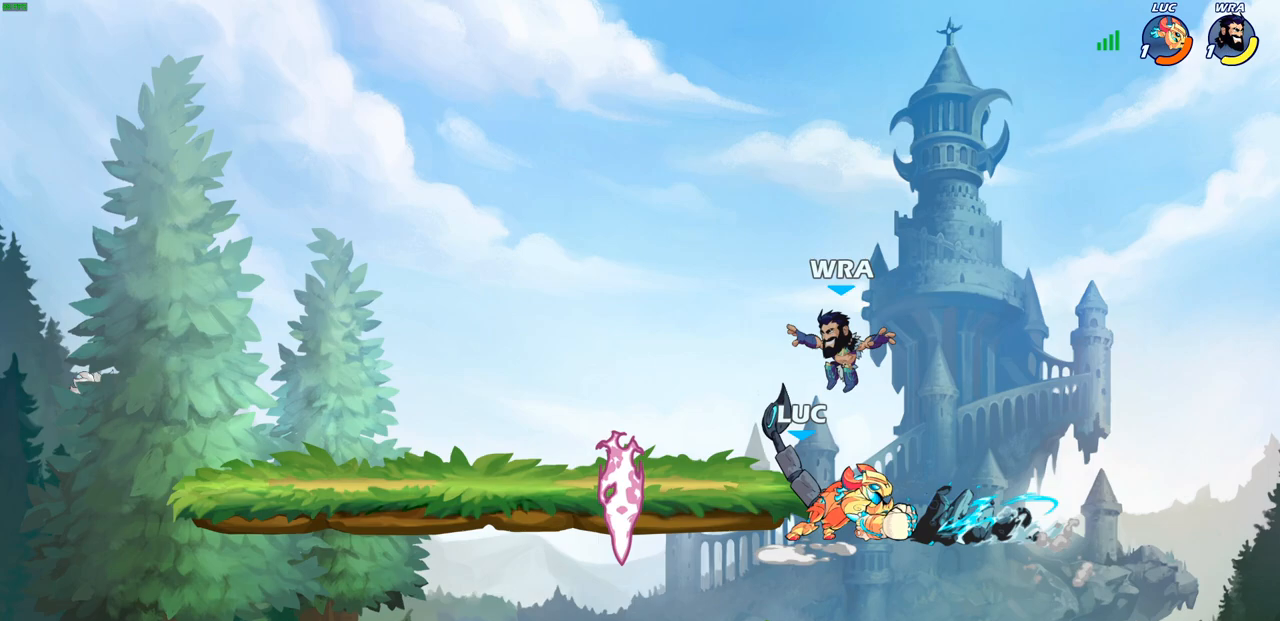
{"buttons": [], "left_stick": "left", "right_stick": "center", "events": [[317, "left_stick", "left"], [400, "SQUARE", "down"], [483, "SQUARE", "up"]]}
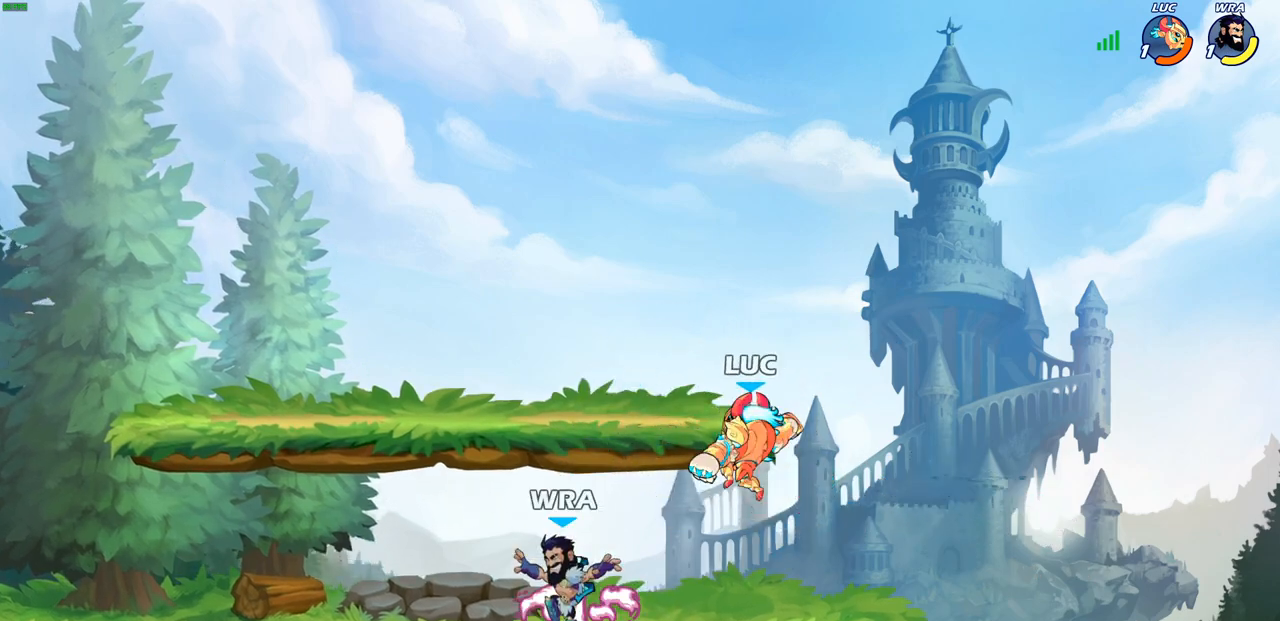
{"buttons": [], "left_stick": "right", "right_stick": "center", "events": [[250, "left_stick", "right"]]}
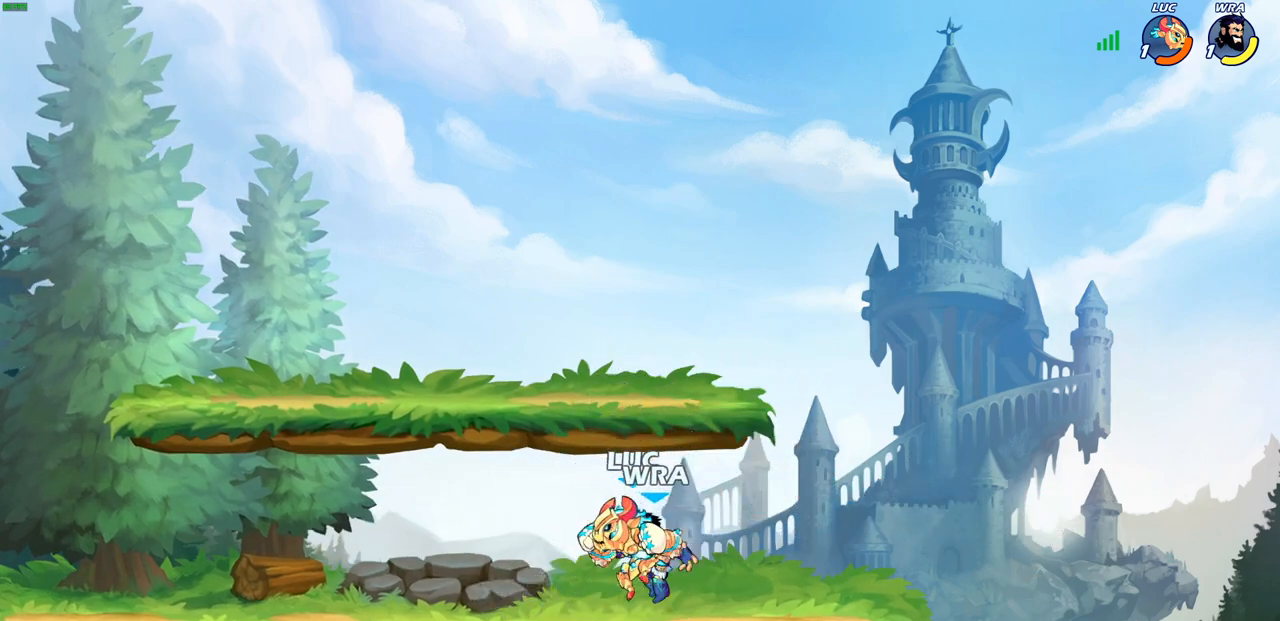
{"buttons": [], "left_stick": "center", "right_stick": "center", "events": [[50, "left_stick", "down-right"], [150, "SQUARE", "down"], [167, "left_stick", "center"], [183, "SQUARE", "up"]]}
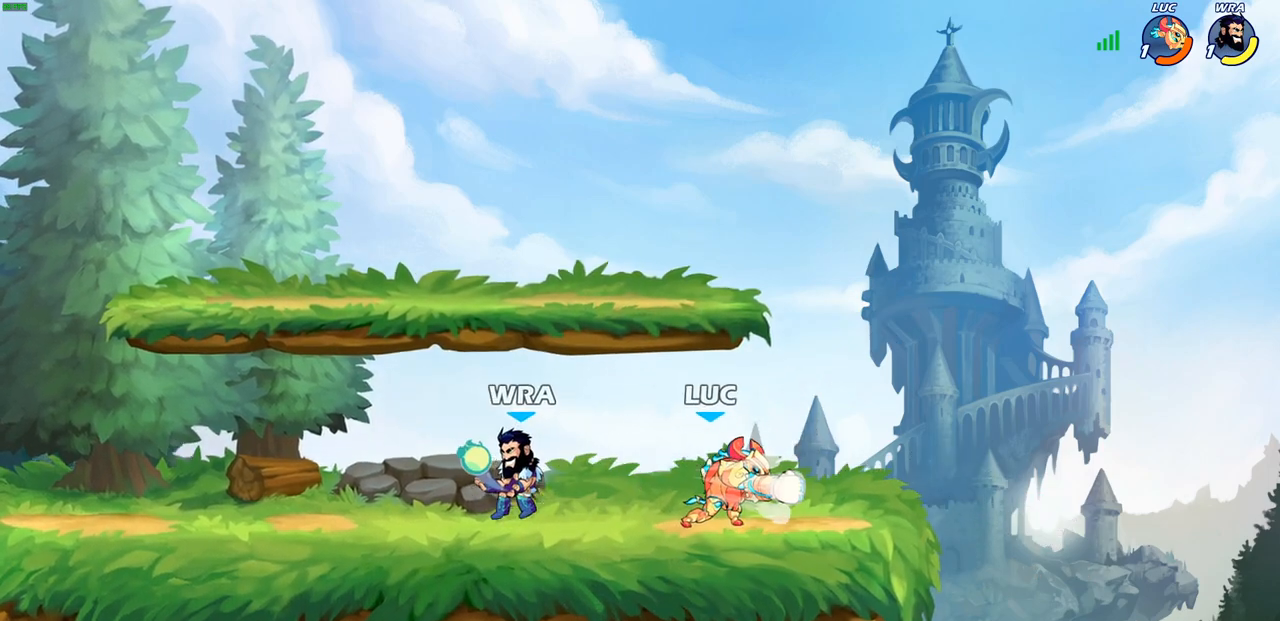
{"buttons": [], "left_stick": "right", "right_stick": "center", "events": [[150, "left_stick", "right"]]}
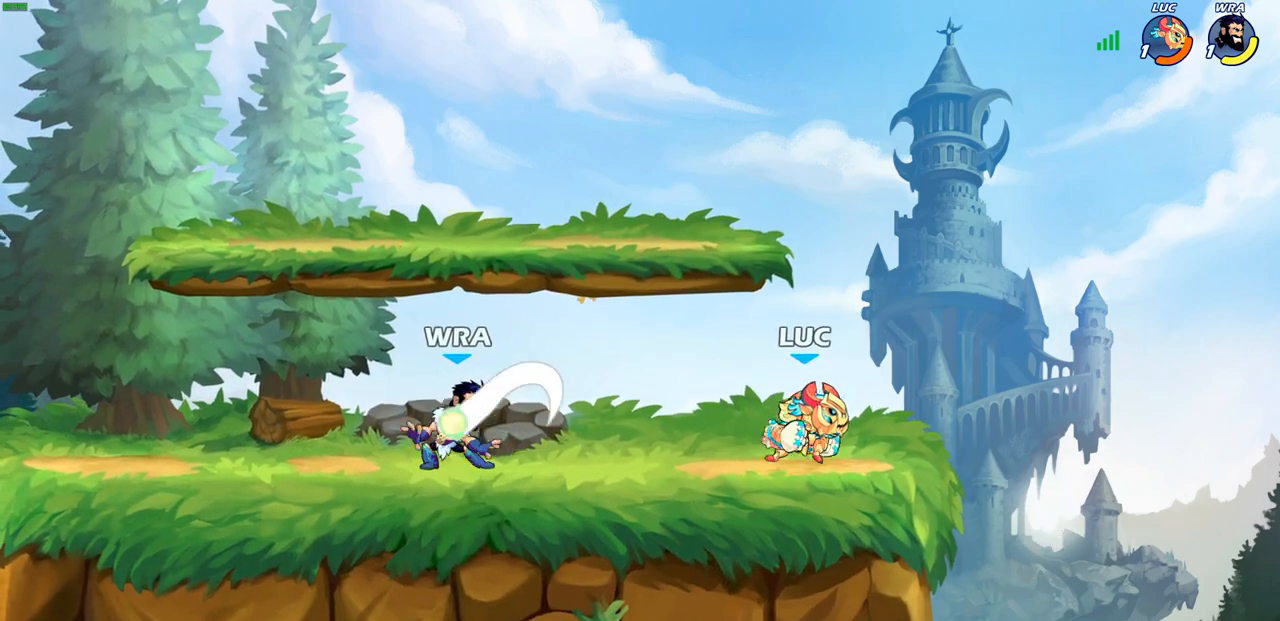
{"buttons": [], "left_stick": "center", "right_stick": "center", "events": [[17, "left_stick", "left"], [150, "R2", "down"], [150, "left_stick", "down-left"], [217, "SQUARE", "down"], [300, "R2", "up"], [300, "SQUARE", "up"], [417, "left_stick", "center"]]}
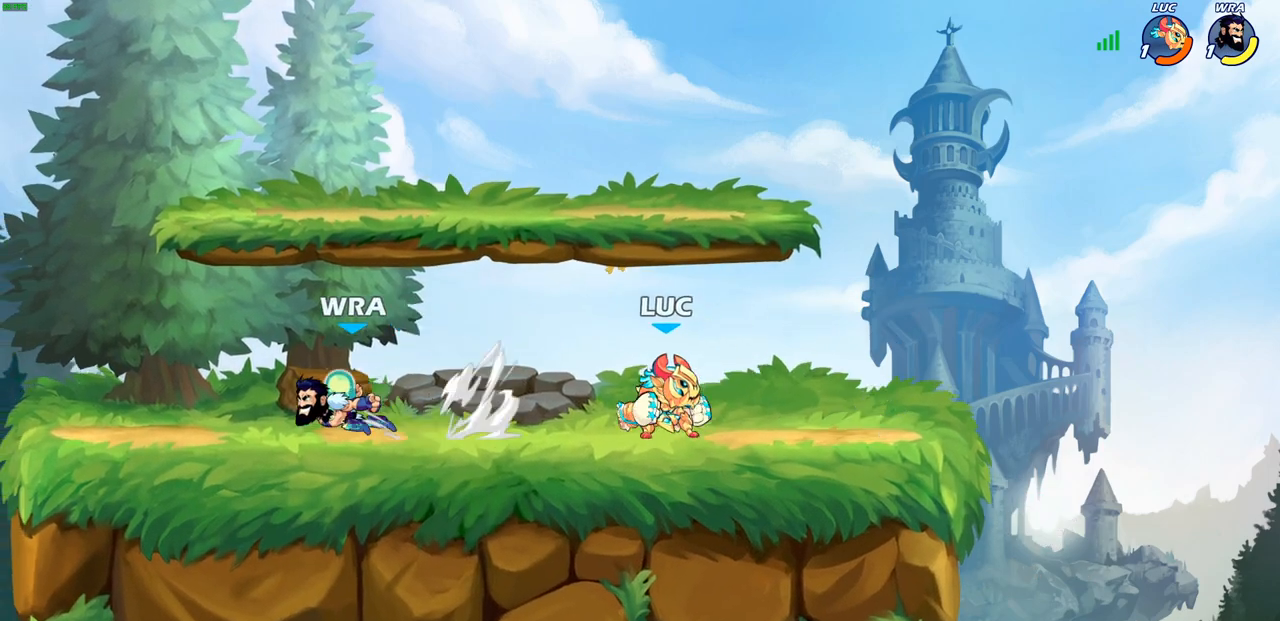
{"buttons": [], "left_stick": "center", "right_stick": "center", "events": [[100, "left_stick", "down-left"], [217, "R2", "down"], [267, "SQUARE", "down"], [333, "R2", "up"], [350, "SQUARE", "up"], [367, "left_stick", "center"]]}
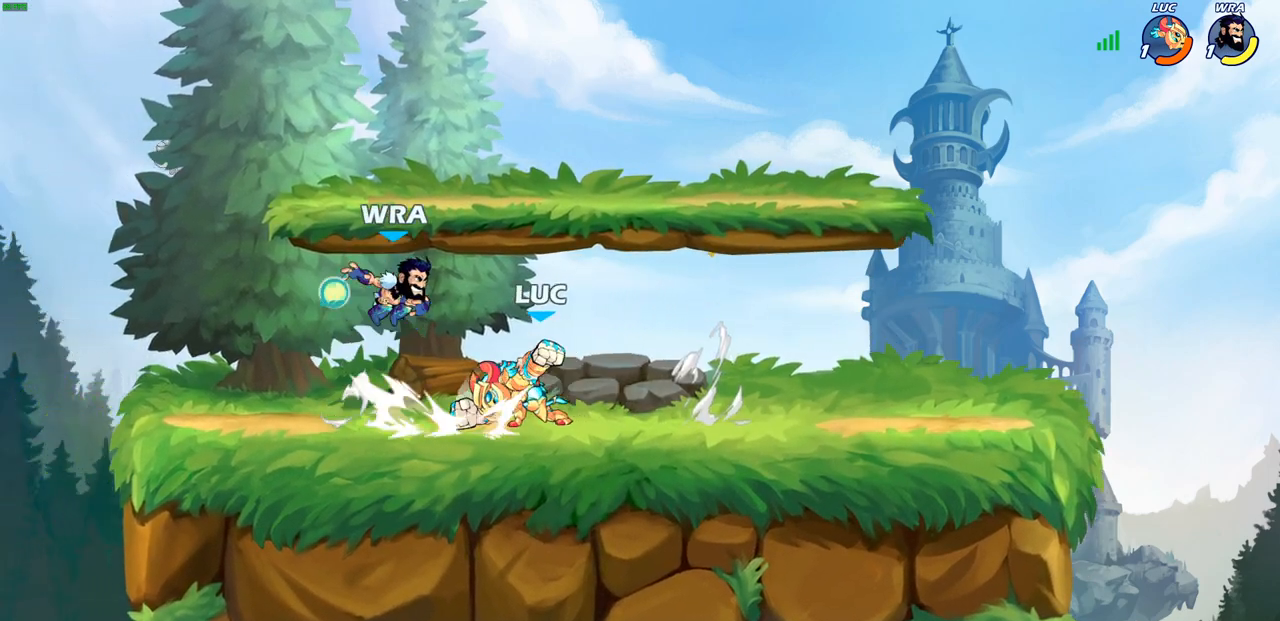
{"buttons": ["SQUARE"], "left_stick": "up-right", "right_stick": "center", "events": [[117, "left_stick", "left"], [267, "left_stick", "up-right"], [417, "CROSS", "down"], [450, "SQUARE", "down"], [483, "TRIANGLE", "down"], [500, "CROSS", "up"], [500, "TRIANGLE", "up"]]}
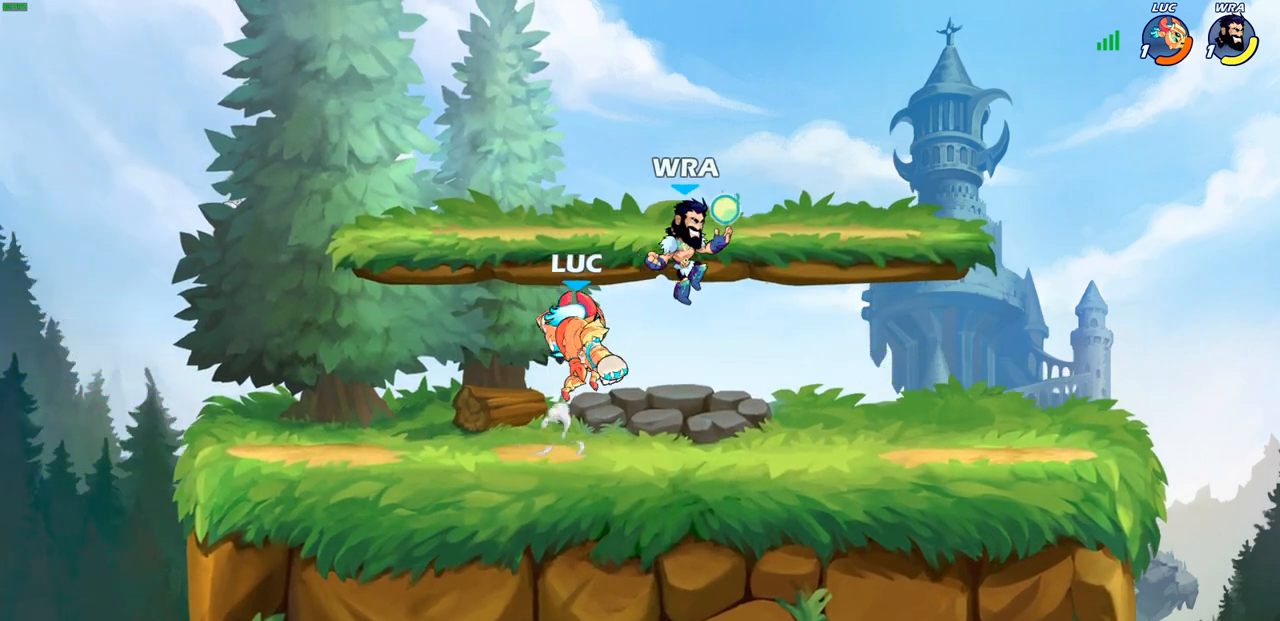
{"buttons": [], "left_stick": "center", "right_stick": "center", "events": [[17, "SQUARE", "up"], [83, "left_stick", "right"], [400, "left_stick", "center"]]}
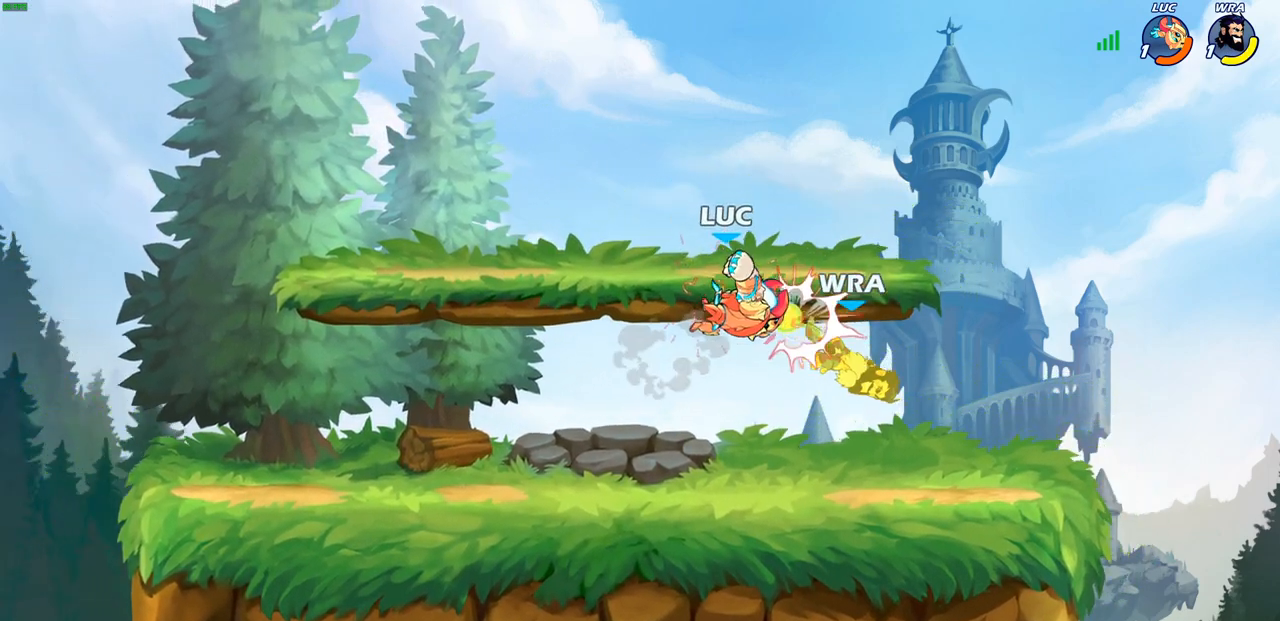
{"buttons": [], "left_stick": "center", "right_stick": "center", "events": [[200, "R2", "down"], [217, "left_stick", "down"], [250, "SQUARE", "down"], [367, "R2", "up"], [367, "SQUARE", "up"], [367, "left_stick", "center"]]}
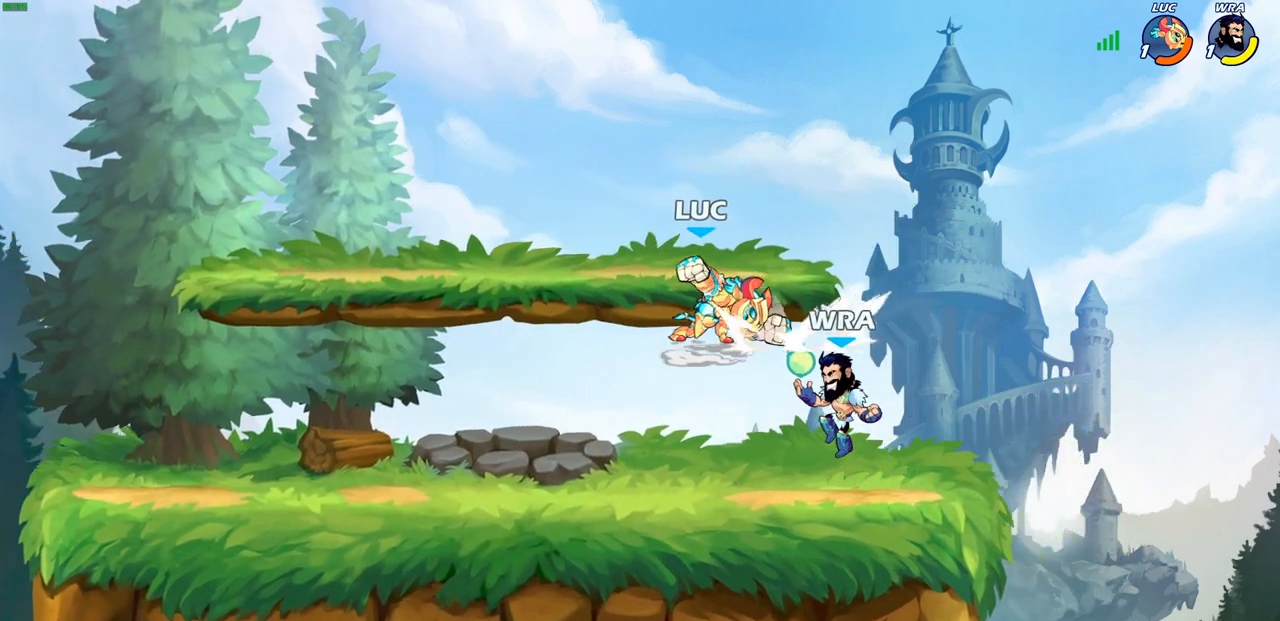
{"buttons": [], "left_stick": "left", "right_stick": "center", "events": [[183, "left_stick", "right"], [250, "left_stick", "left"], [383, "SQUARE", "down"], [467, "SQUARE", "up"]]}
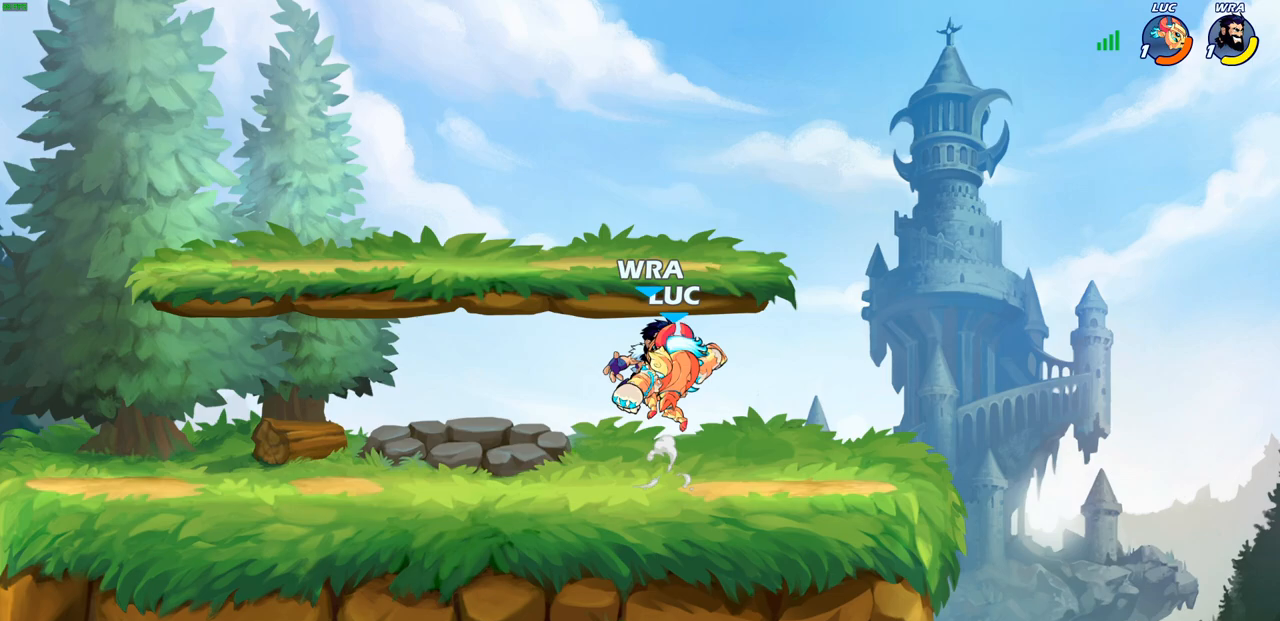
{"buttons": [], "left_stick": "right", "right_stick": "center", "events": [[33, "left_stick", "center"], [383, "left_stick", "right"]]}
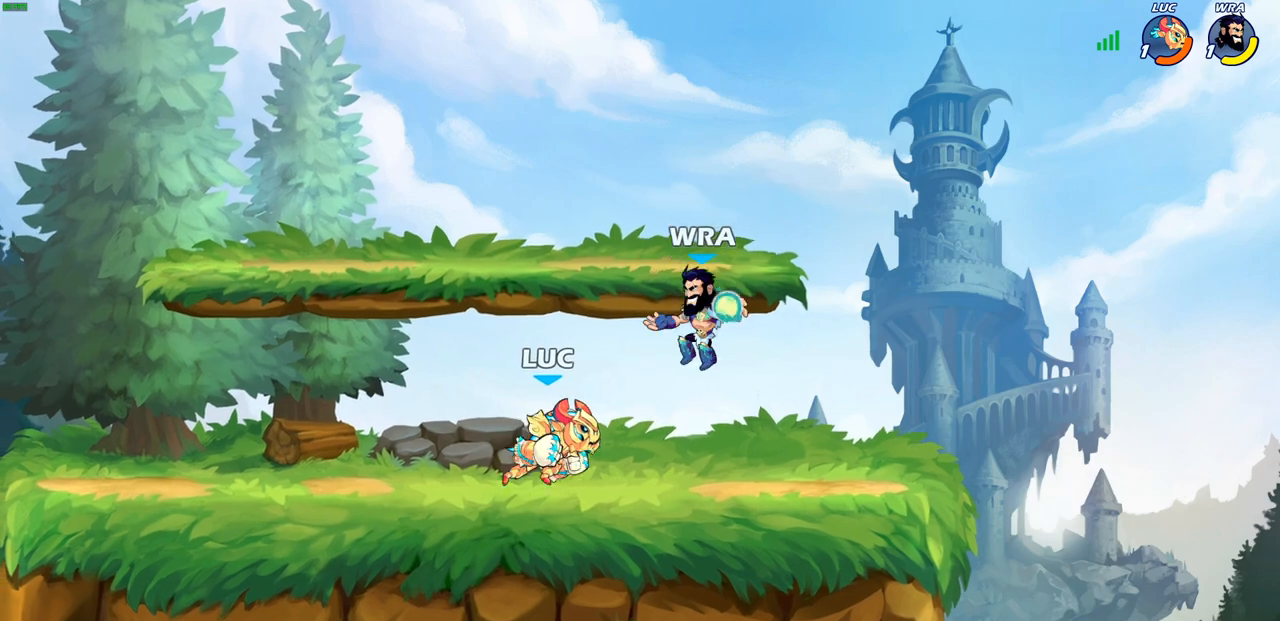
{"buttons": [], "left_stick": "center", "right_stick": "center", "events": [[50, "left_stick", "up-left"], [133, "left_stick", "left"], [450, "left_stick", "center"]]}
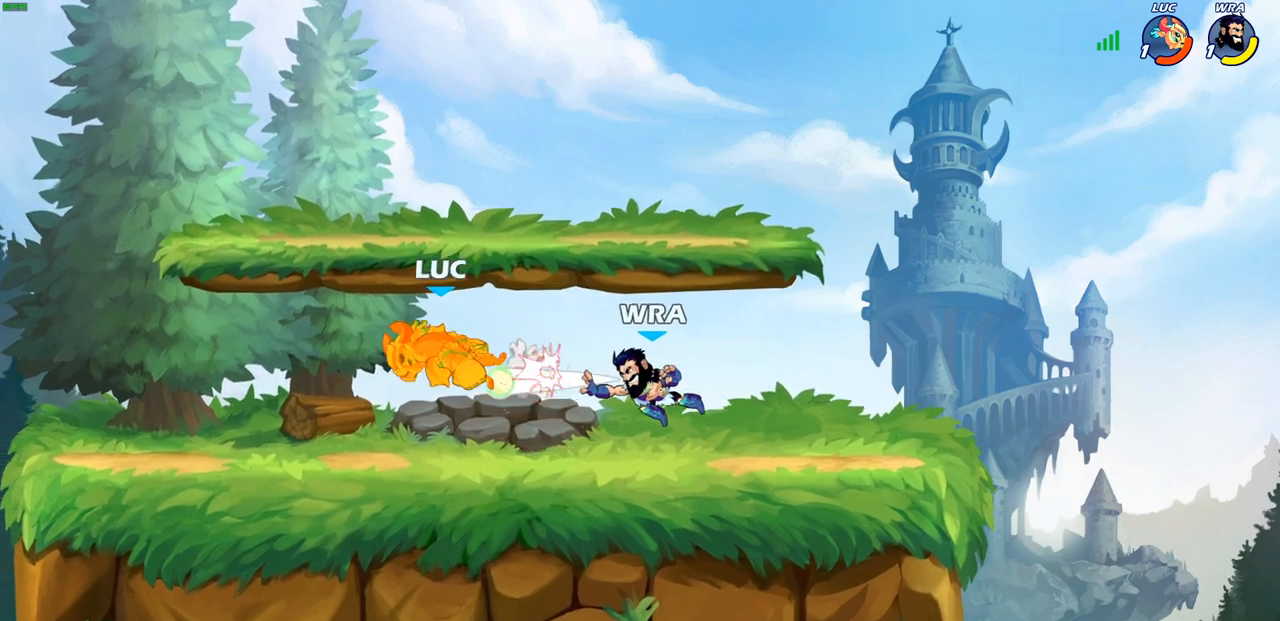
{"buttons": [], "left_stick": "right", "right_stick": "center", "events": [[283, "left_stick", "right"]]}
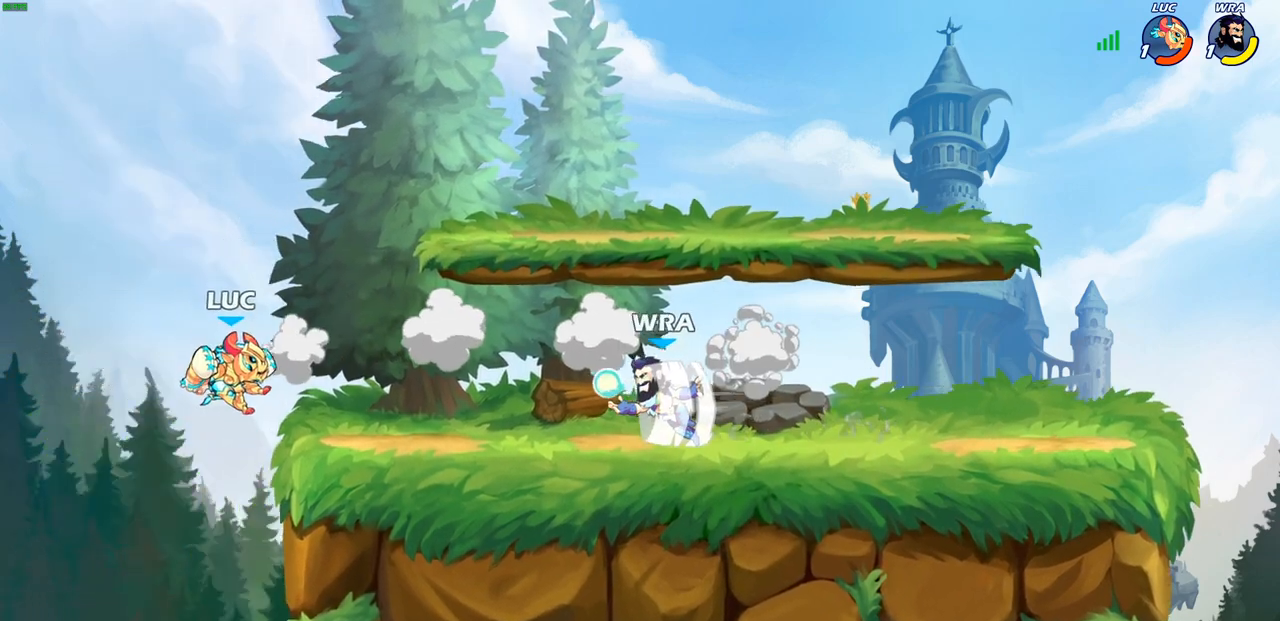
{"buttons": ["CIRCLE"], "left_stick": "up-right", "right_stick": "center", "events": [[383, "CROSS", "down"], [417, "left_stick", "up-right"], [467, "CIRCLE", "down"], [483, "CROSS", "up"]]}
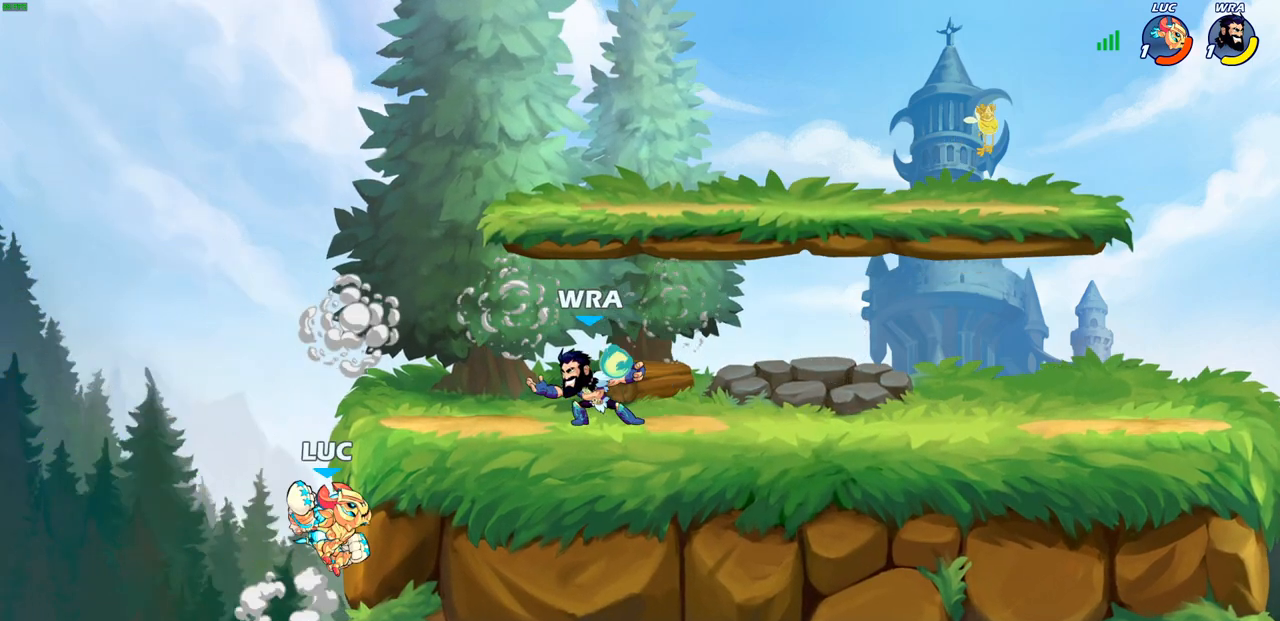
{"buttons": [], "left_stick": "up-left", "right_stick": "center", "events": [[50, "left_stick", "up-left"], [83, "CIRCLE", "up"], [100, "left_stick", "left"], [500, "left_stick", "up-left"]]}